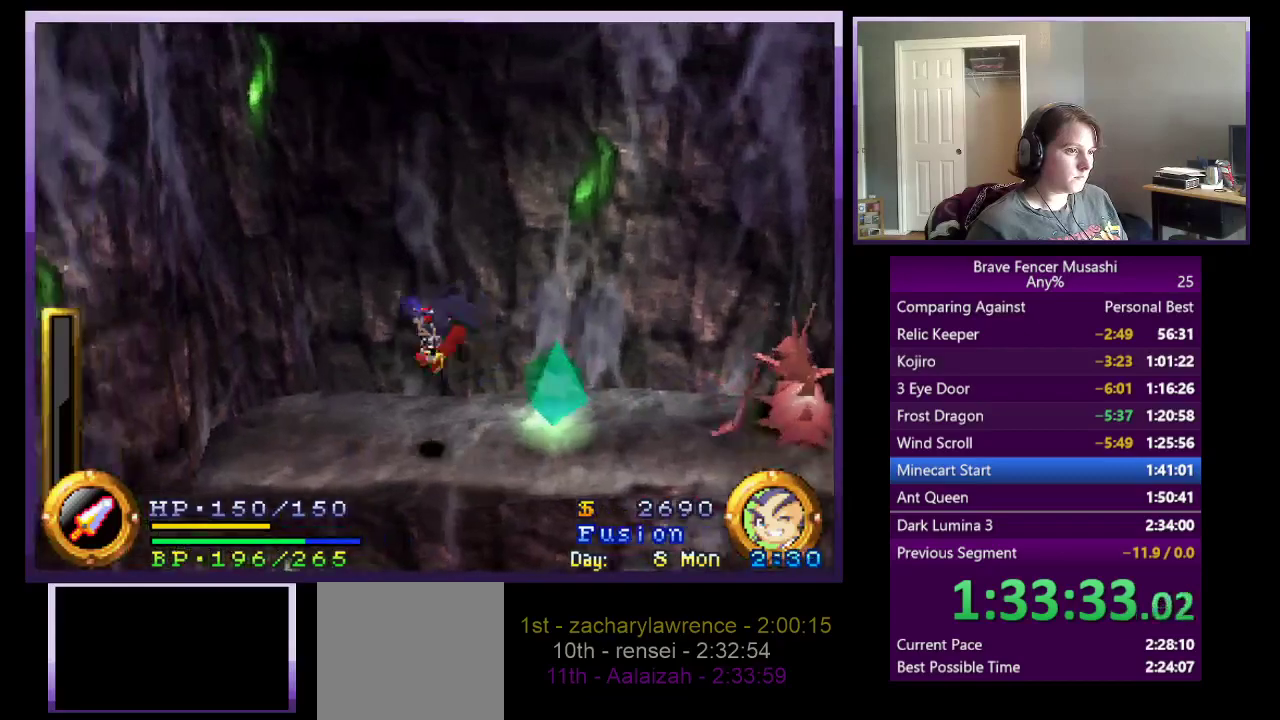
Gameplay with a controller (PlayStation layout); each line is a JSON object with the inputs held at the frame after it. "events" lists button and stick changes between this image and that frame as [ms after this image, input, new state], when the widget could be followed in between.
{"buttons": [], "left_stick": "down-left", "right_stick": "center"}
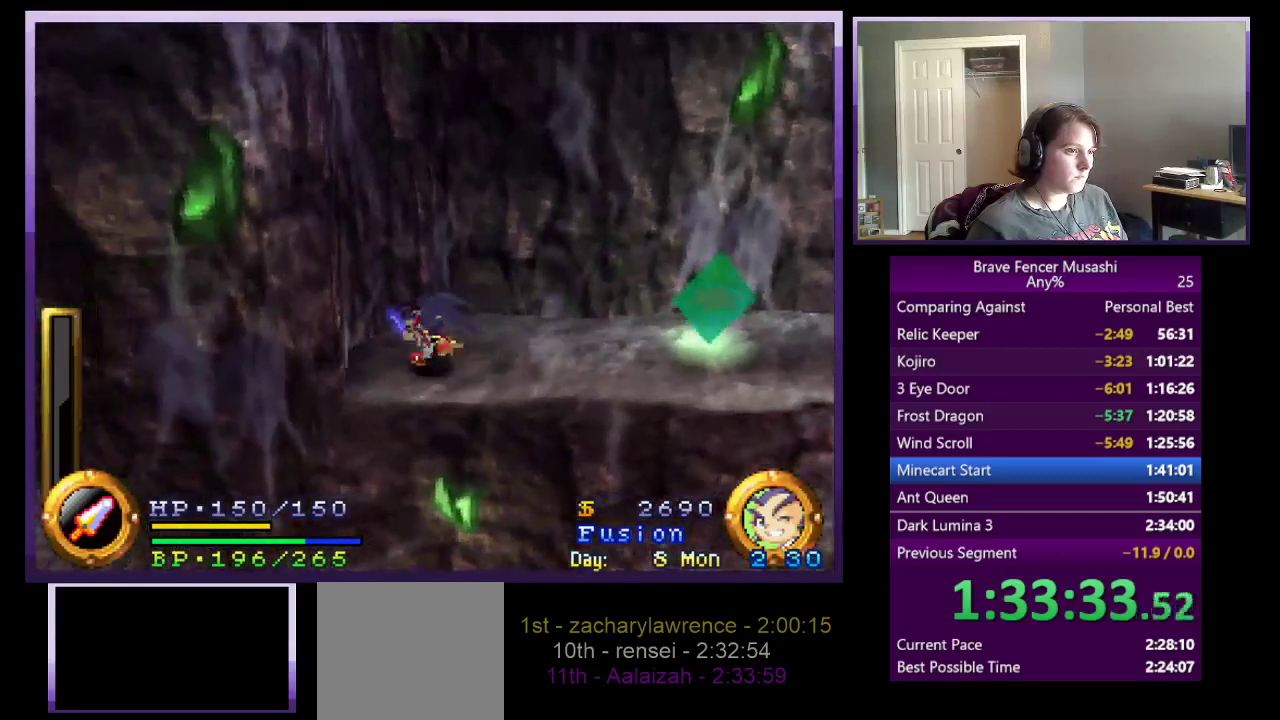
{"buttons": [], "left_stick": "down-left", "right_stick": "center", "events": [[67, "CROSS", "down"], [467, "CROSS", "up"]]}
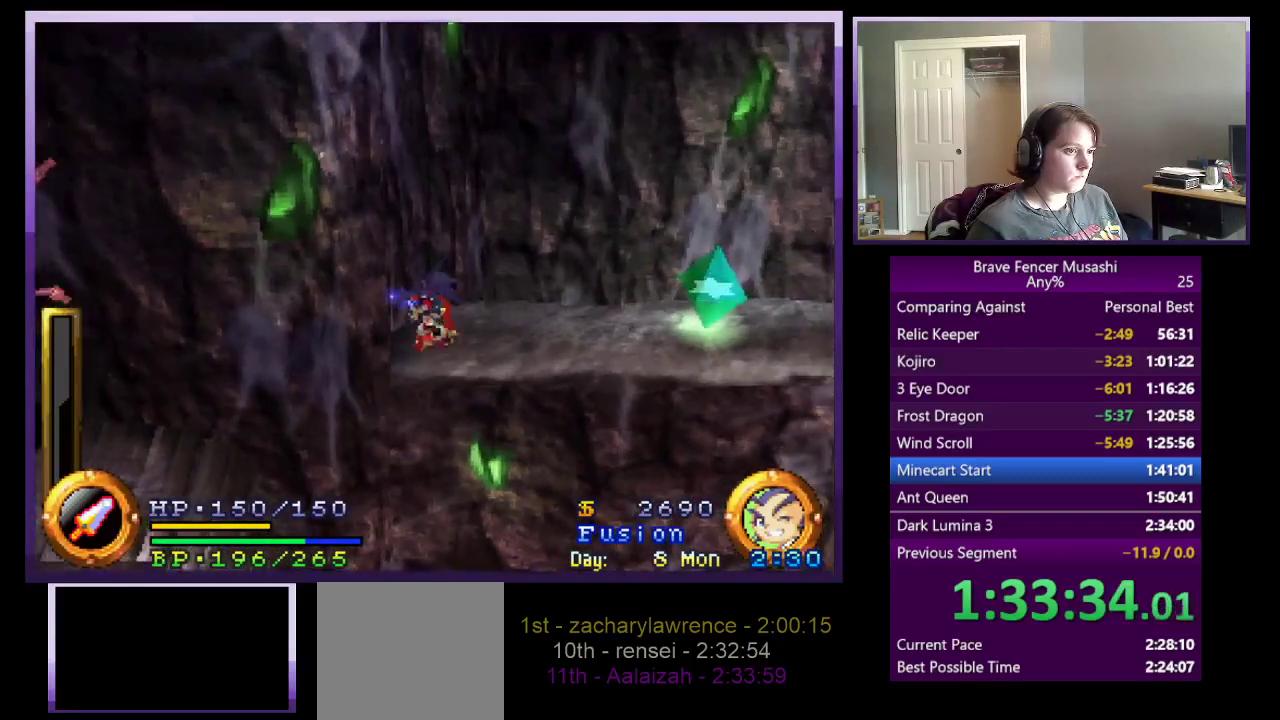
{"buttons": ["CROSS"], "left_stick": "down-left", "right_stick": "center", "events": [[183, "CROSS", "down"]]}
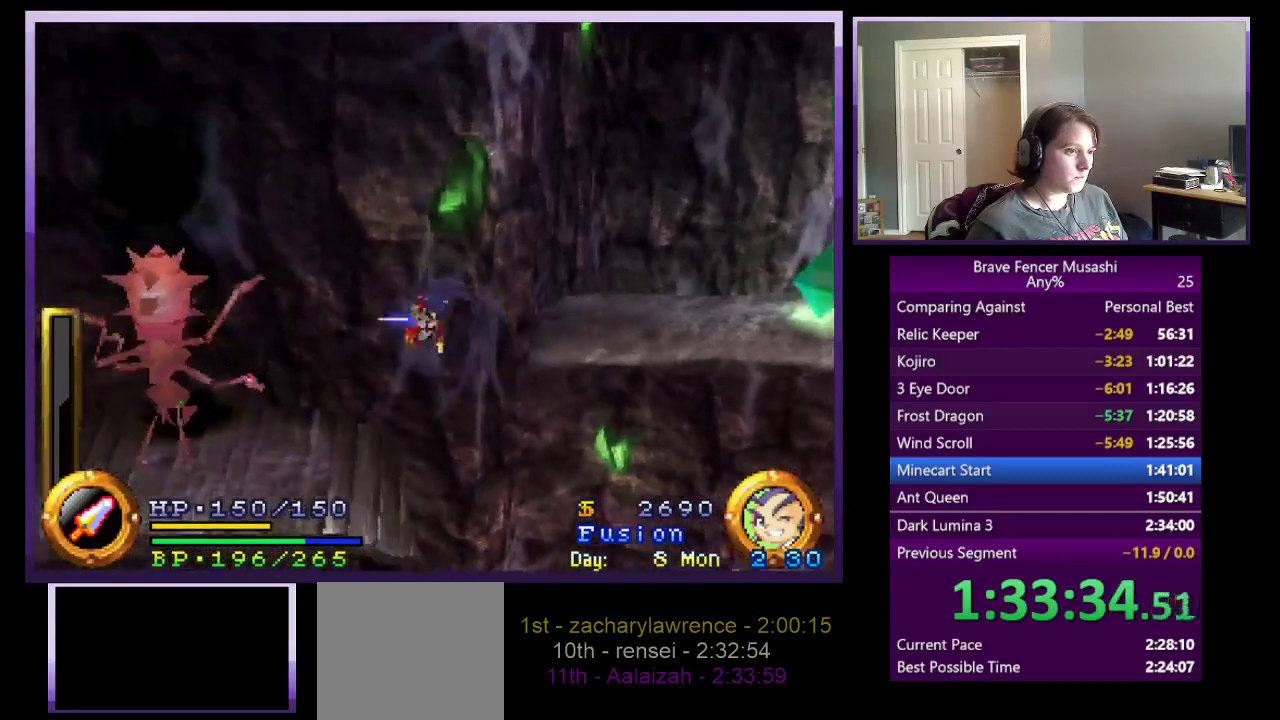
{"buttons": ["R1"], "left_stick": "down-left", "right_stick": "center", "events": [[283, "CROSS", "up"], [400, "R1", "down"]]}
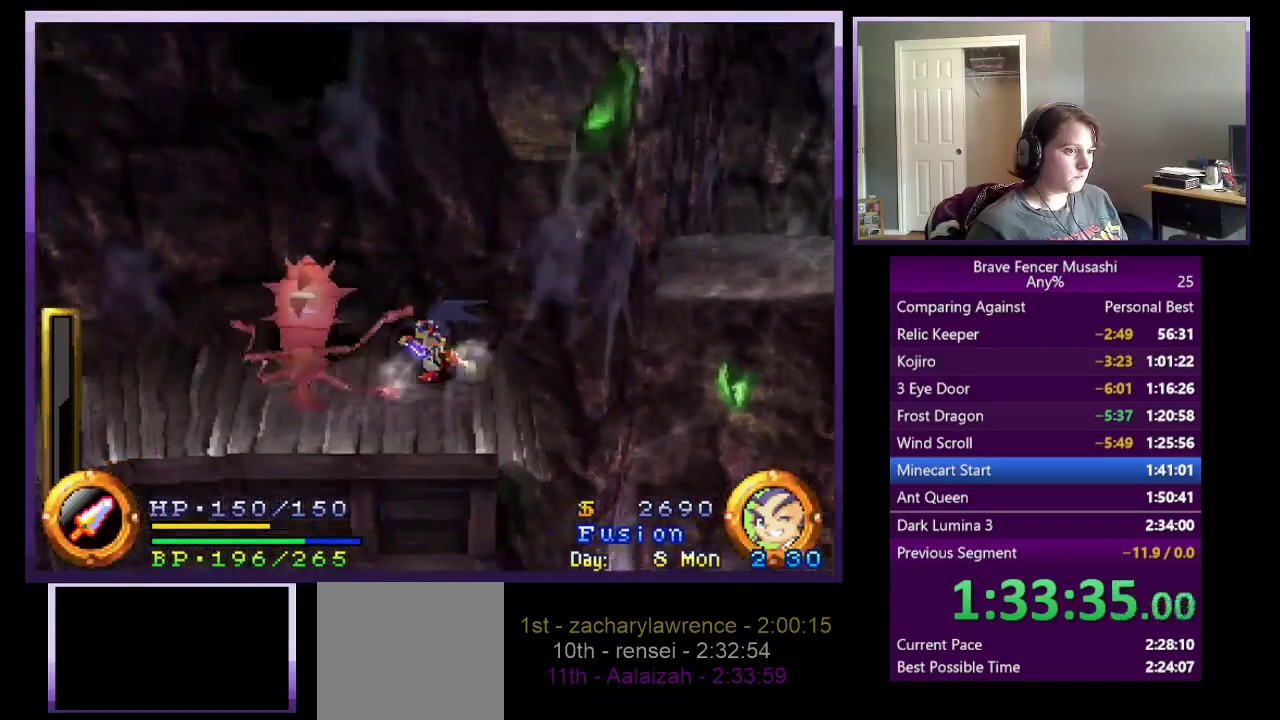
{"buttons": [], "left_stick": "down", "right_stick": "center", "events": [[133, "left_stick", "center"], [350, "R1", "up"], [367, "left_stick", "down"]]}
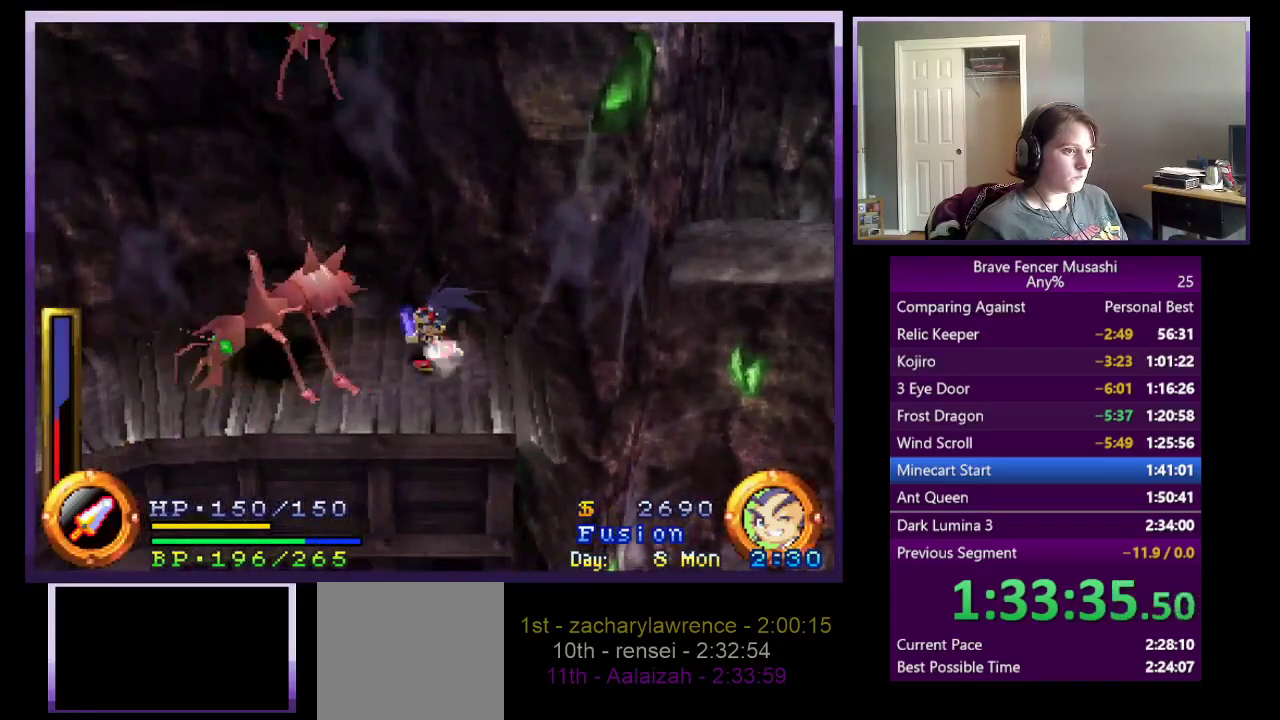
{"buttons": [], "left_stick": "down-left", "right_stick": "center", "events": [[50, "left_stick", "center"], [83, "R1", "down"], [267, "left_stick", "down-left"], [317, "R1", "up"]]}
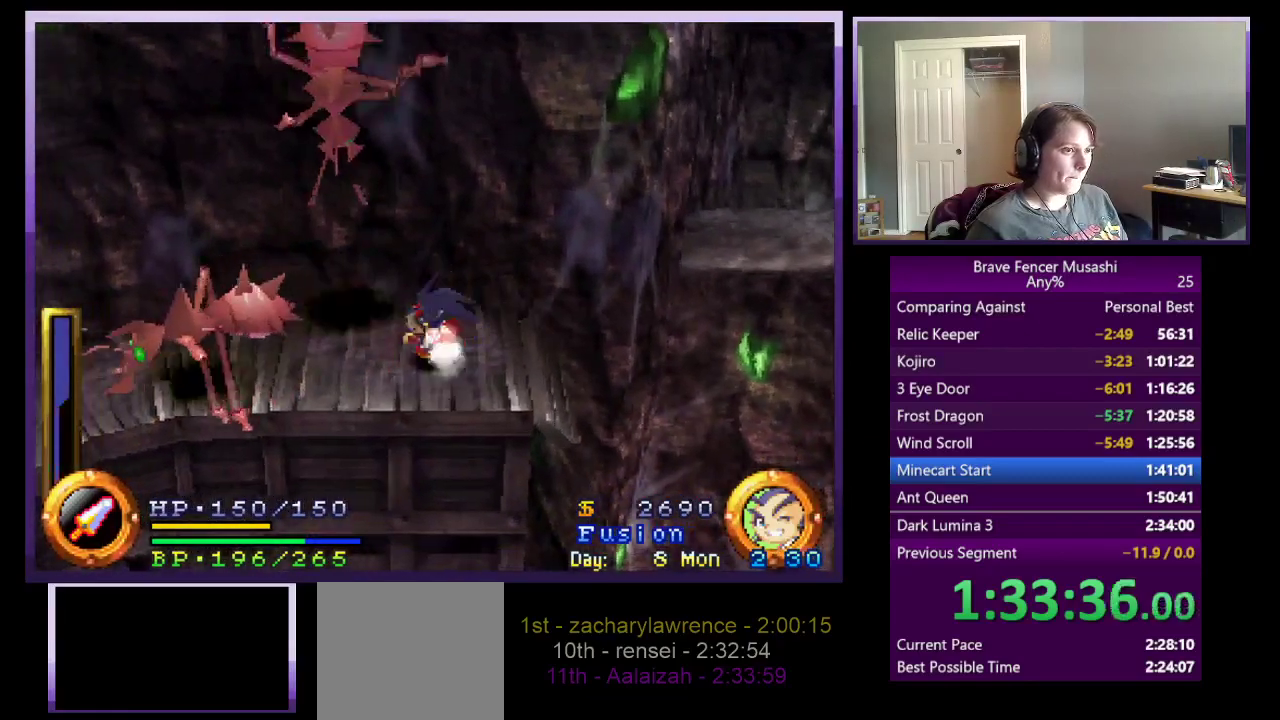
{"buttons": [], "left_stick": "down-left", "right_stick": "center", "events": []}
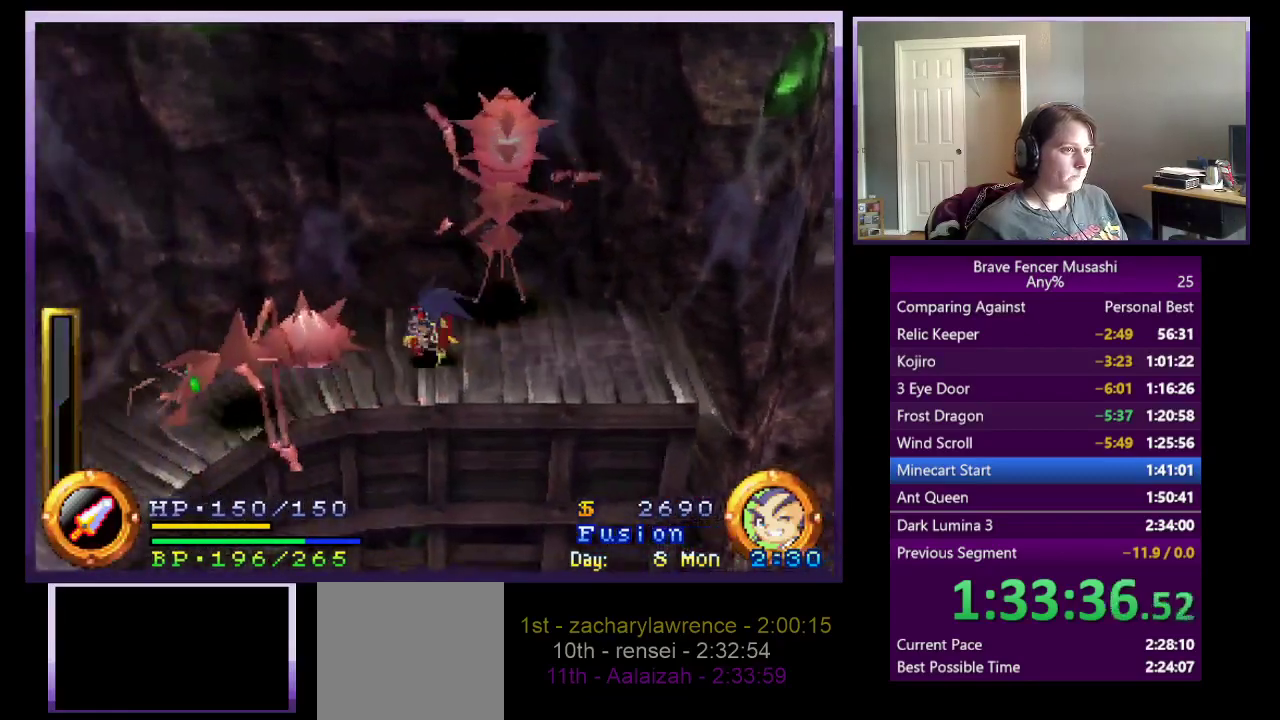
{"buttons": ["R1"], "left_stick": "down-left", "right_stick": "center", "events": [[233, "R1", "down"]]}
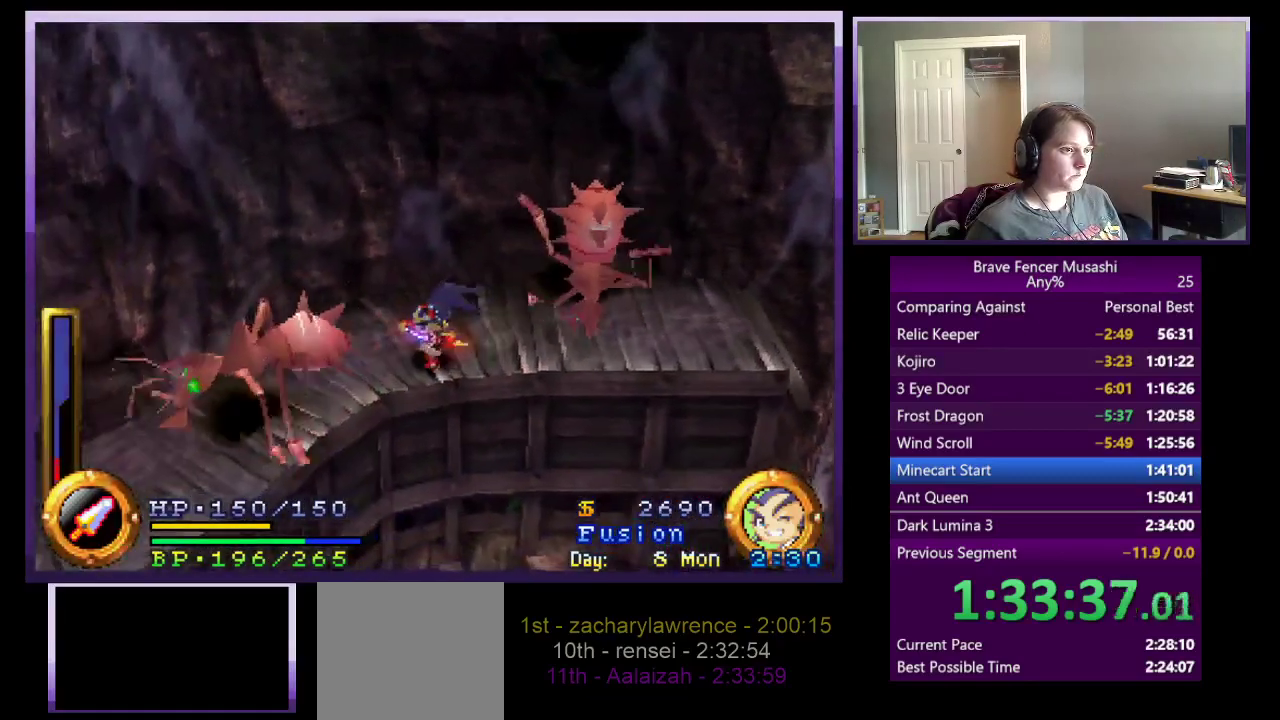
{"buttons": [], "left_stick": "down-left", "right_stick": "center", "events": [[167, "R1", "up"]]}
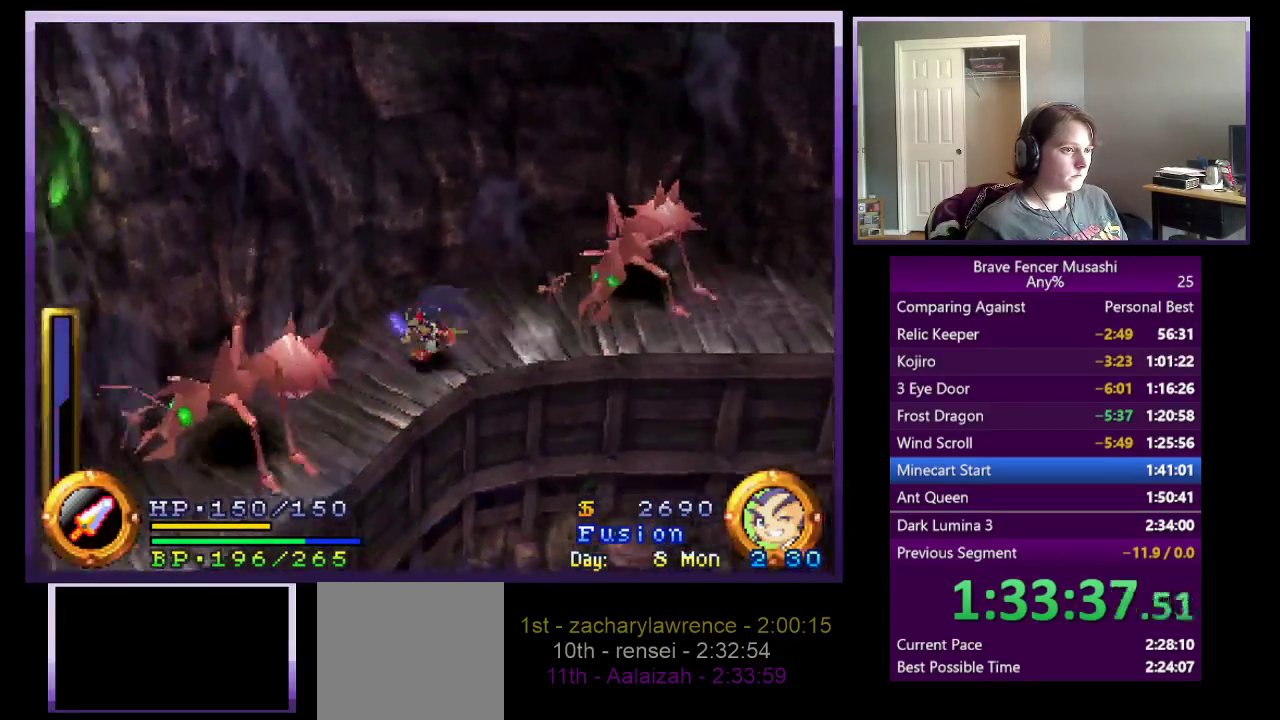
{"buttons": [], "left_stick": "down-left", "right_stick": "center", "events": []}
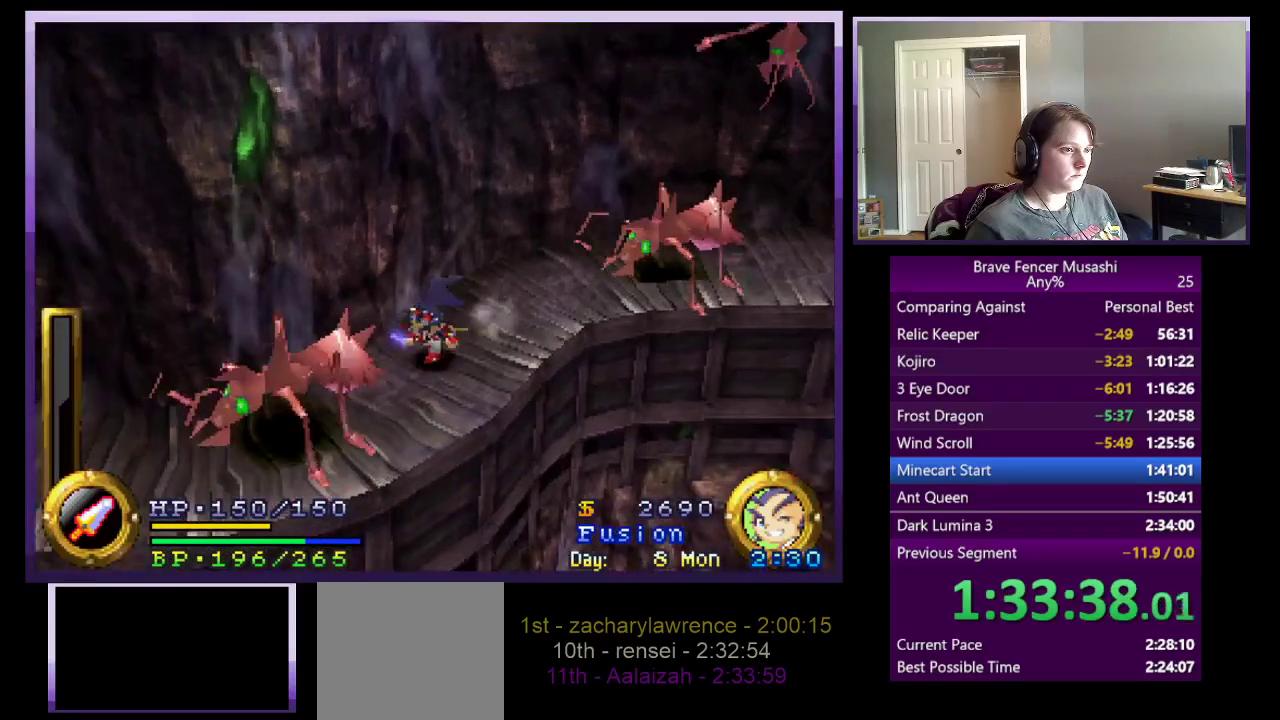
{"buttons": ["R1"], "left_stick": "down-left", "right_stick": "center", "events": [[233, "R1", "down"]]}
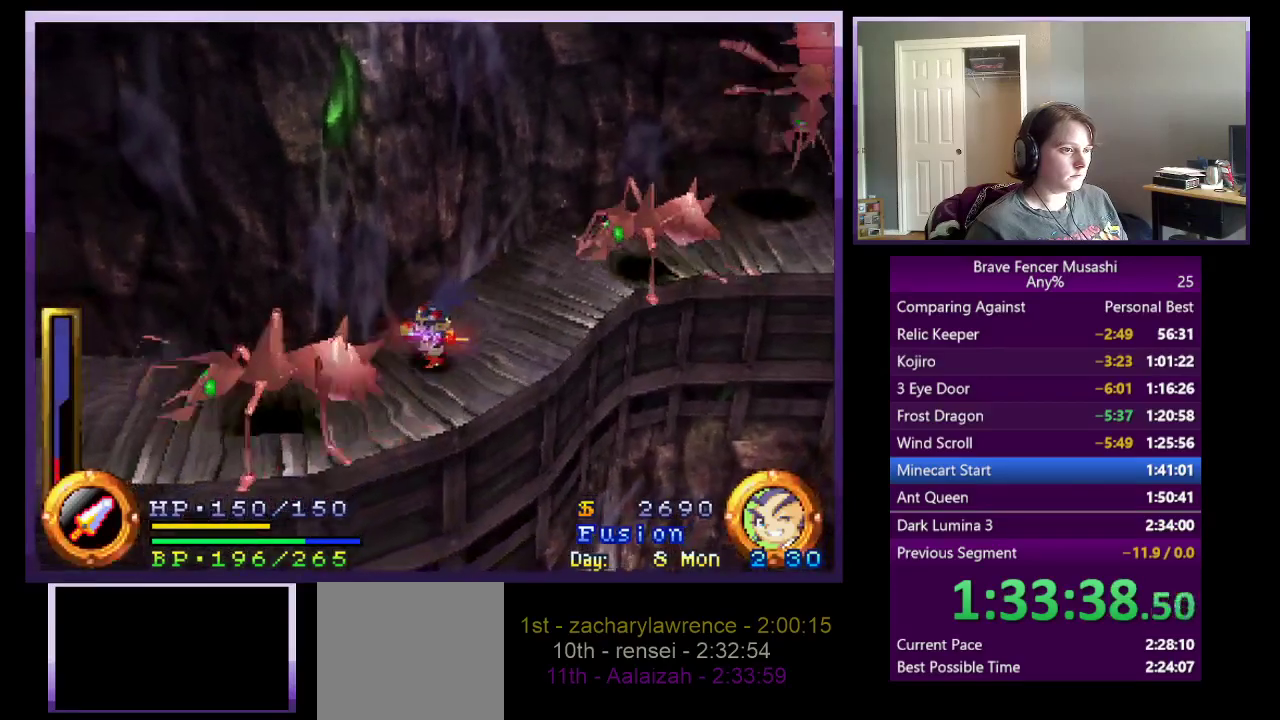
{"buttons": [], "left_stick": "down-left", "right_stick": "center", "events": [[217, "R1", "up"]]}
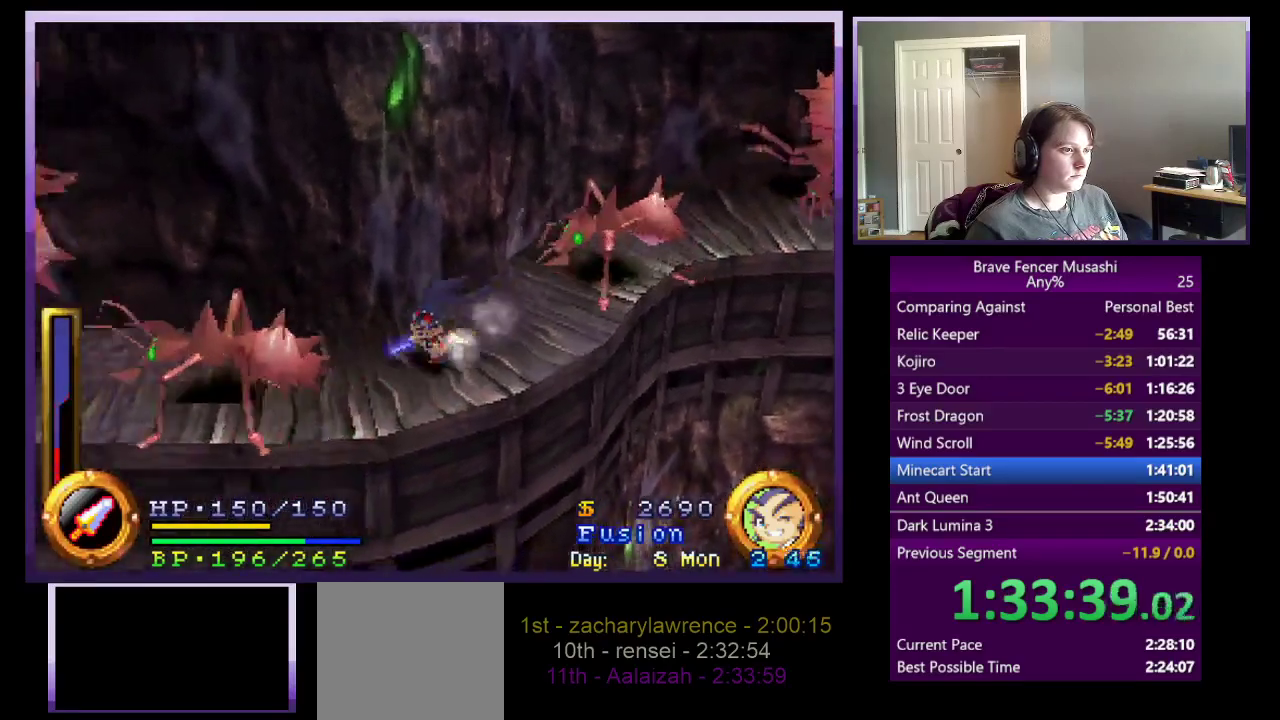
{"buttons": ["R1"], "left_stick": "left", "right_stick": "center", "events": [[100, "R1", "down"], [400, "left_stick", "left"]]}
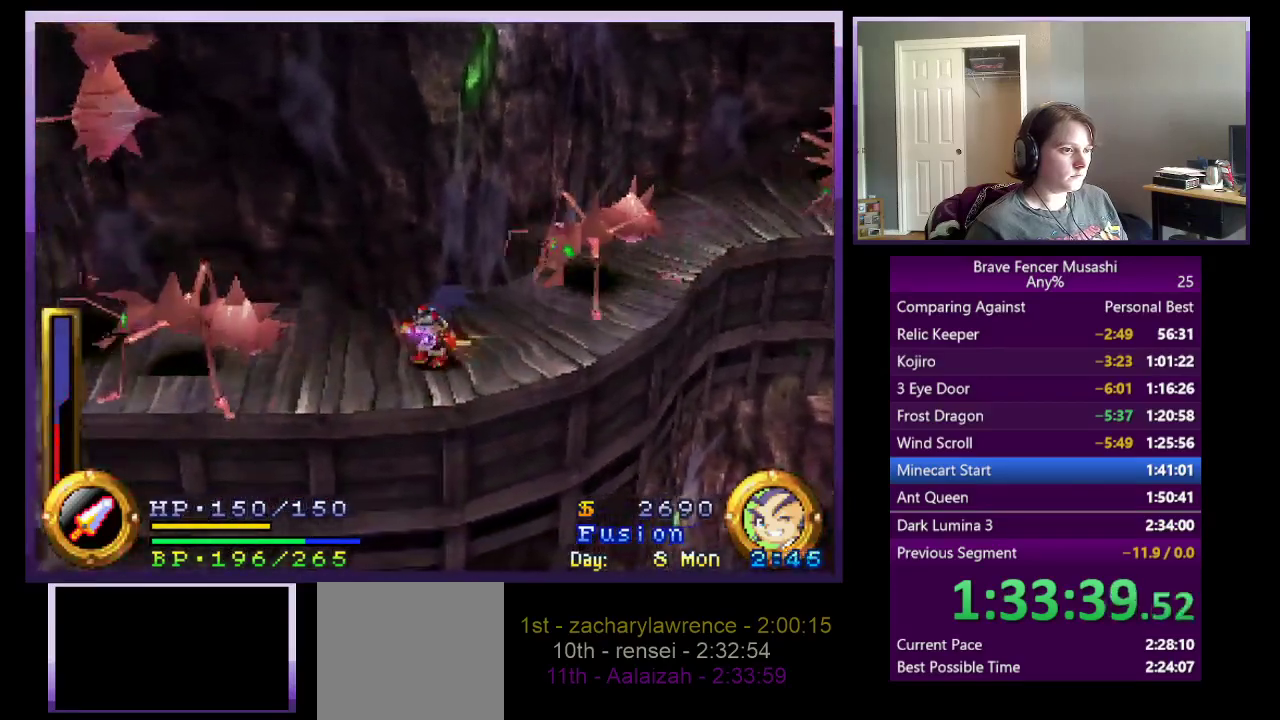
{"buttons": [], "left_stick": "left", "right_stick": "center", "events": [[50, "R1", "up"], [67, "left_stick", "up-left"], [283, "left_stick", "left"]]}
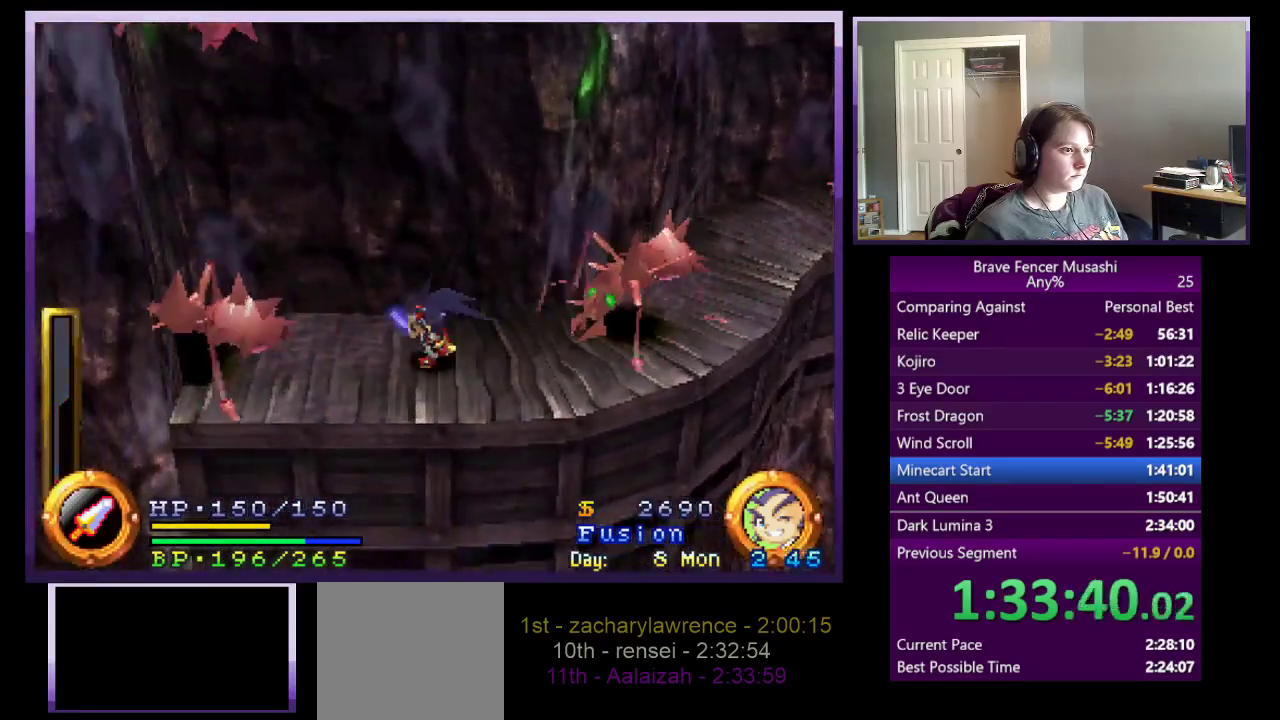
{"buttons": ["CROSS"], "left_stick": "down", "right_stick": "center", "events": [[317, "left_stick", "down-left"], [383, "left_stick", "down"], [400, "CROSS", "down"]]}
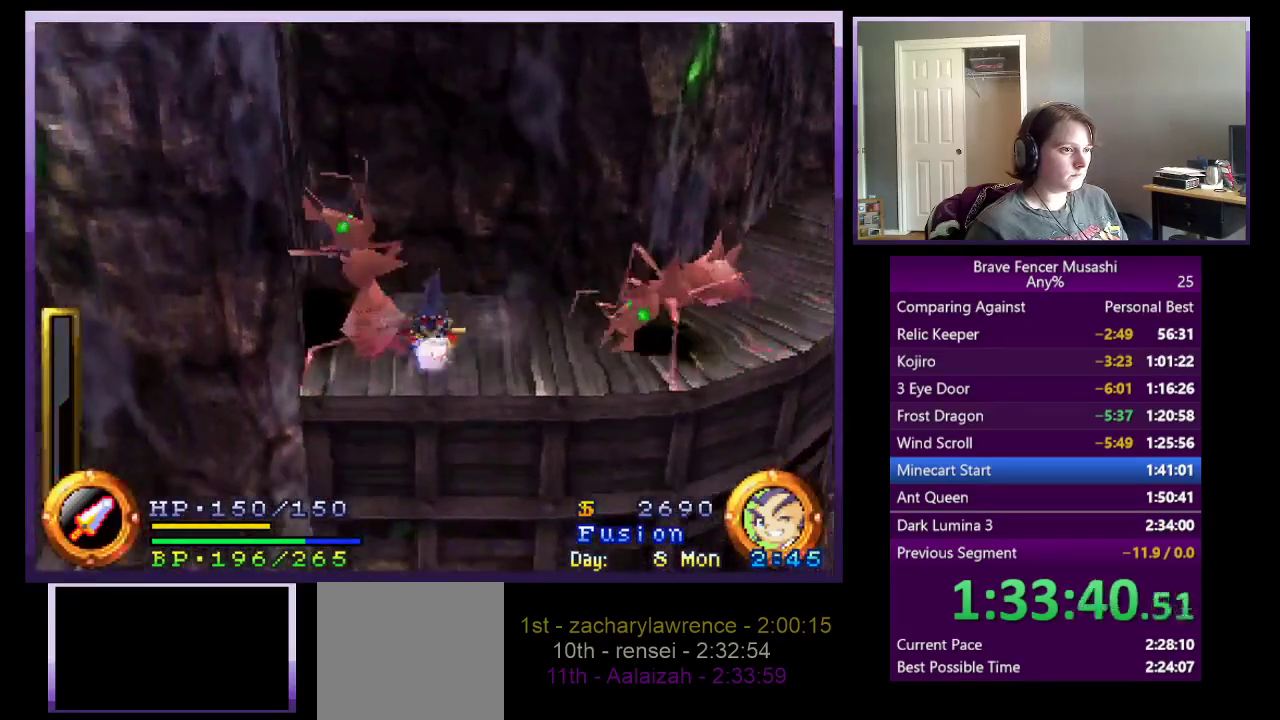
{"buttons": [], "left_stick": "down-left", "right_stick": "center", "events": [[167, "left_stick", "down-left"], [367, "CROSS", "up"]]}
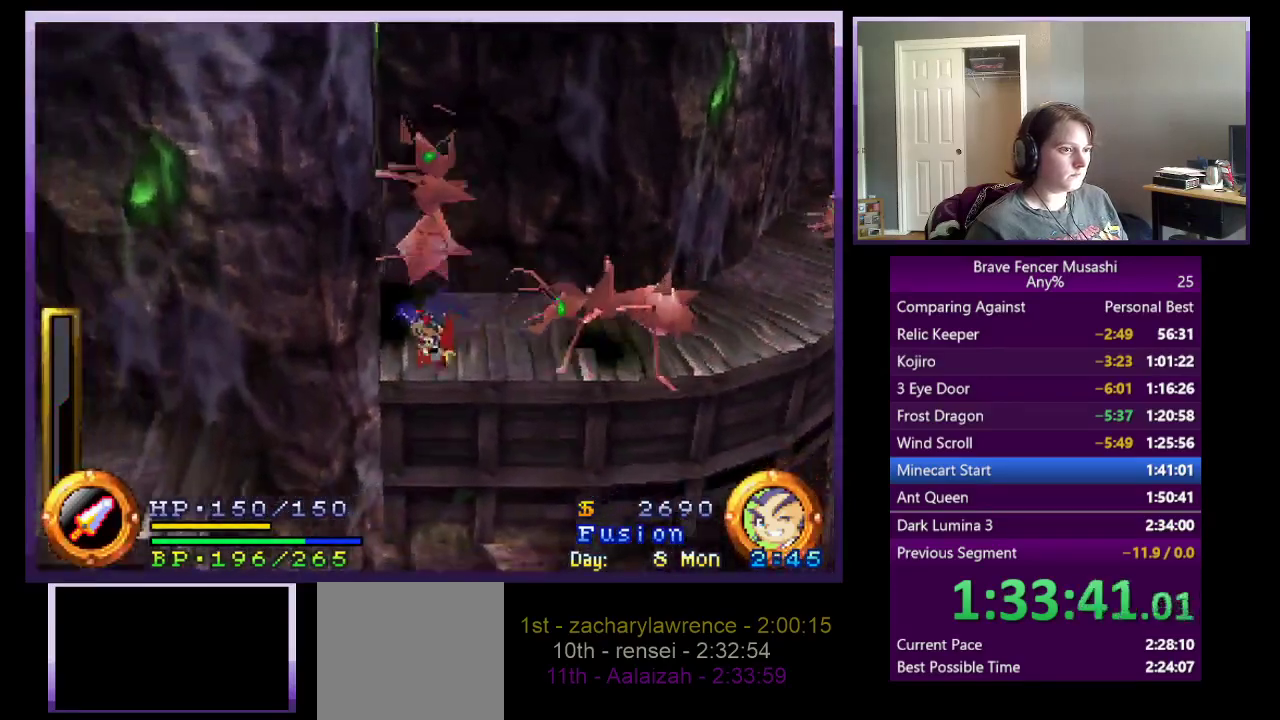
{"buttons": ["CROSS"], "left_stick": "down-left", "right_stick": "center", "events": [[67, "CROSS", "down"]]}
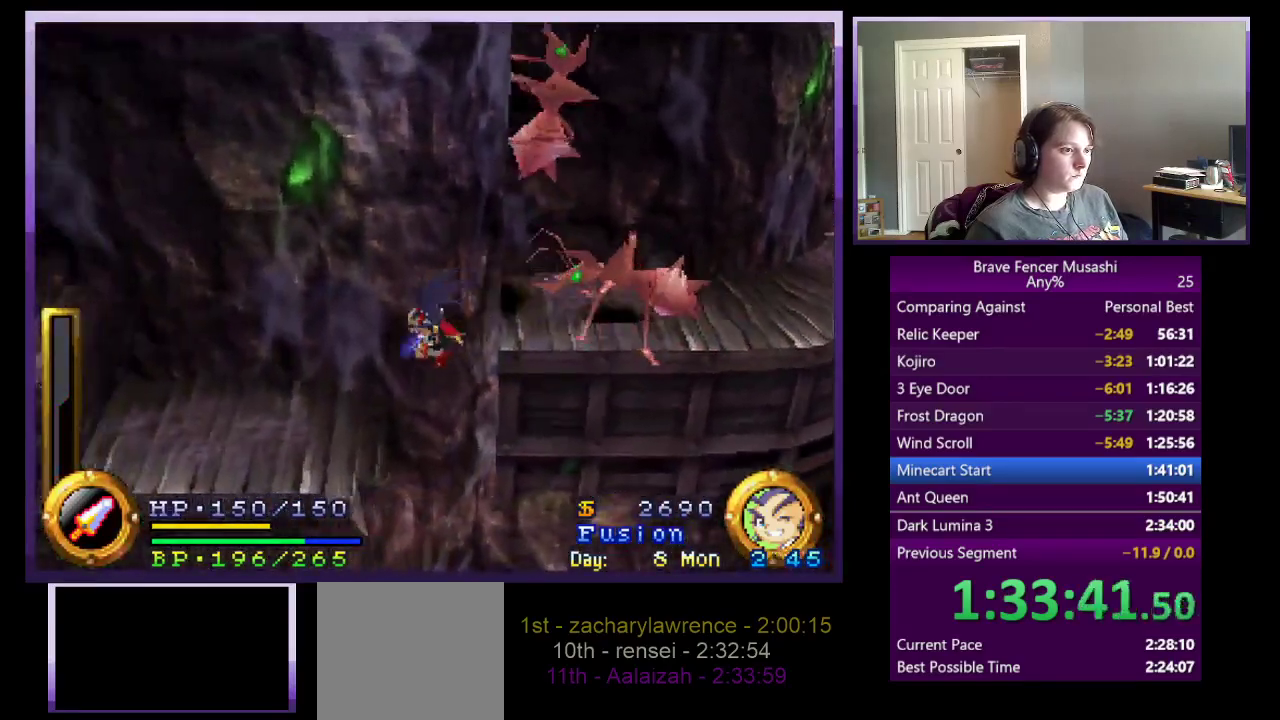
{"buttons": ["CROSS"], "left_stick": "left", "right_stick": "center", "events": [[200, "left_stick", "left"], [217, "CROSS", "up"], [333, "CROSS", "down"]]}
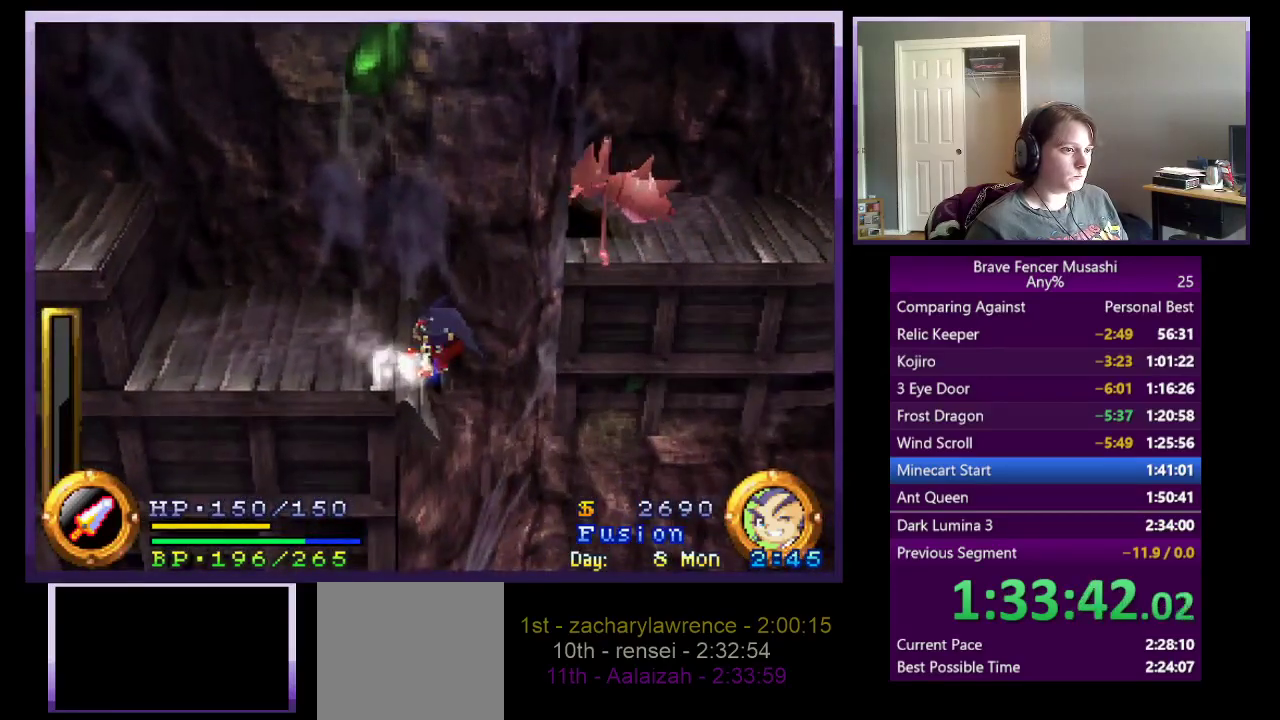
{"buttons": [], "left_stick": "center", "right_stick": "center", "events": [[67, "CROSS", "up"], [117, "CROSS", "down"], [400, "CROSS", "up"], [500, "left_stick", "center"]]}
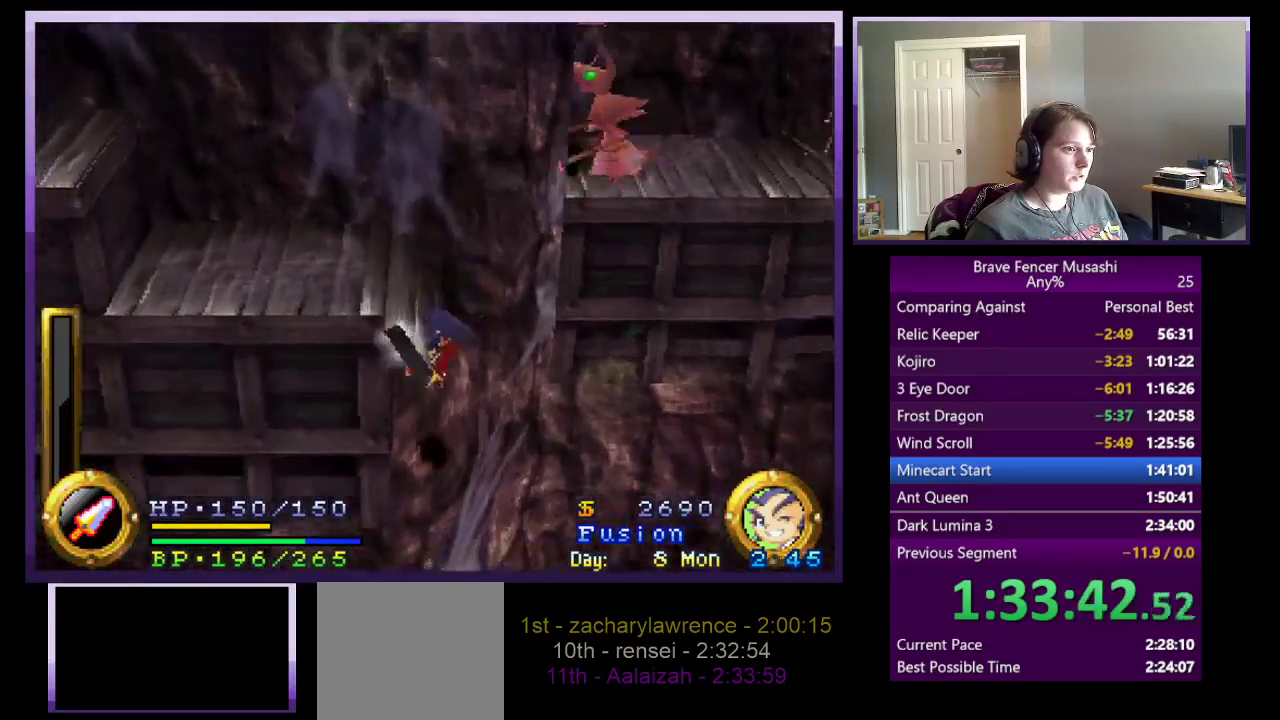
{"buttons": [], "left_stick": "center", "right_stick": "center", "events": []}
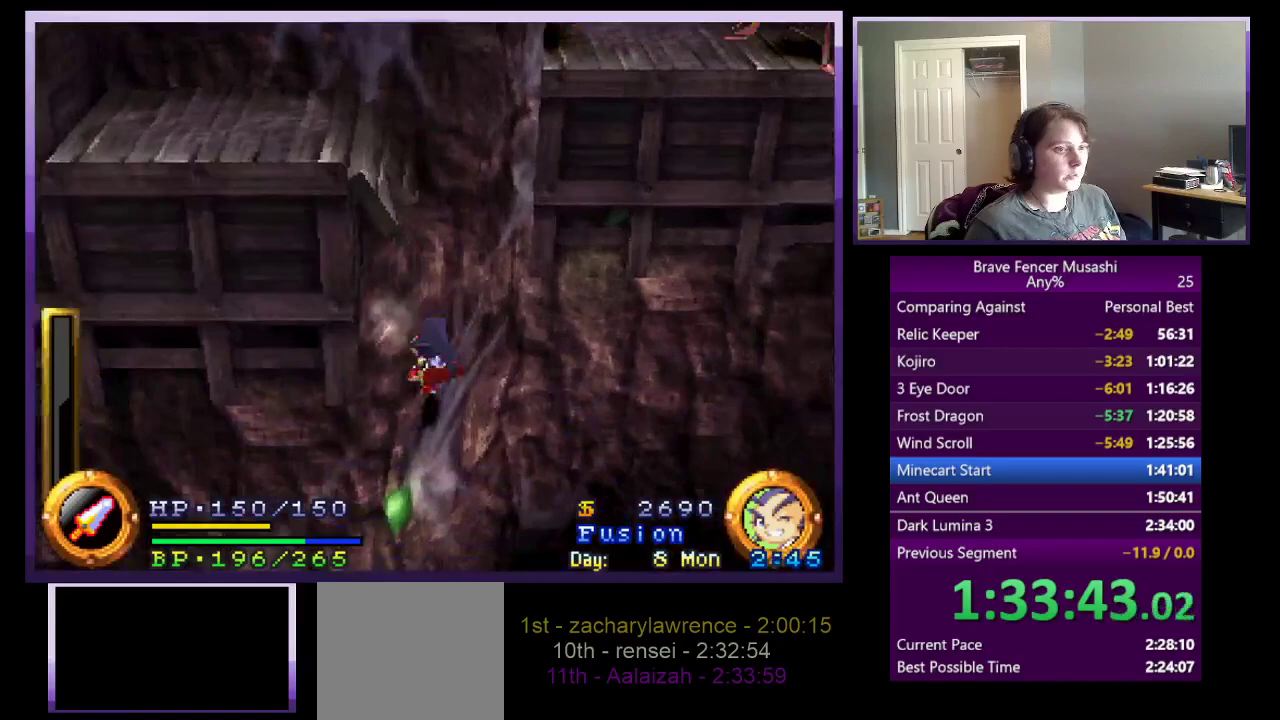
{"buttons": [], "left_stick": "center", "right_stick": "center", "events": []}
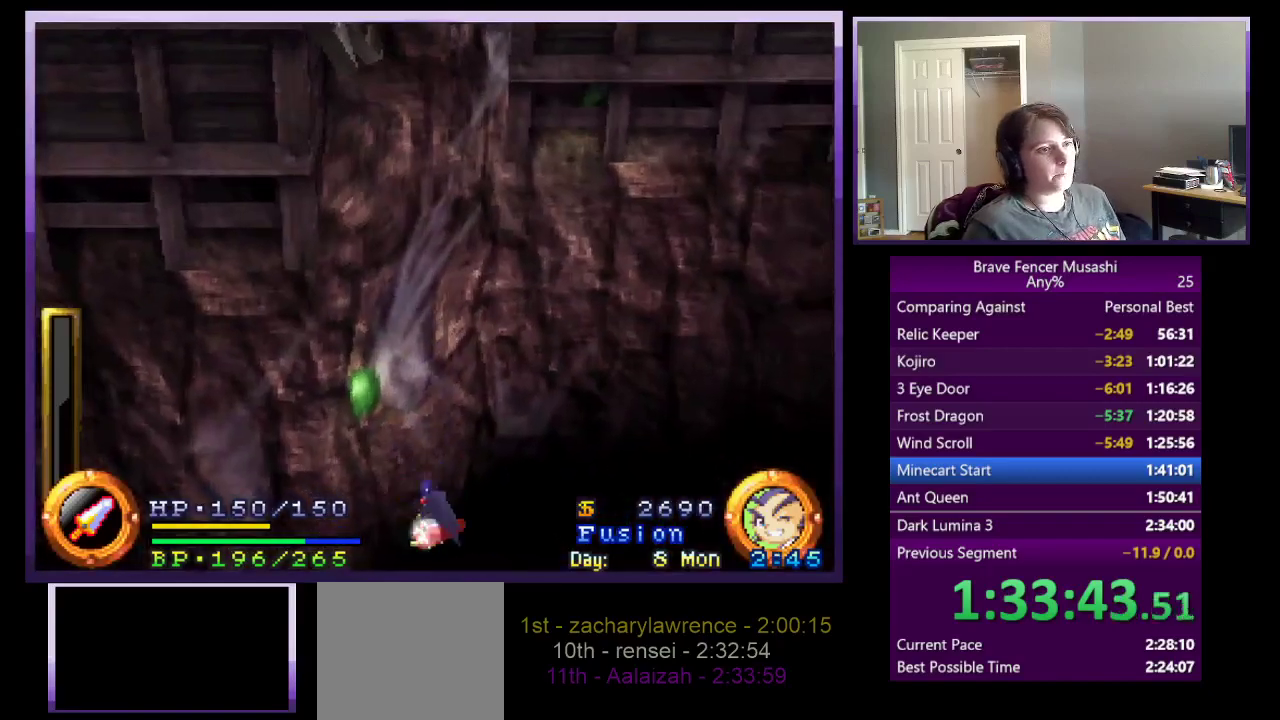
{"buttons": [], "left_stick": "center", "right_stick": "center", "events": []}
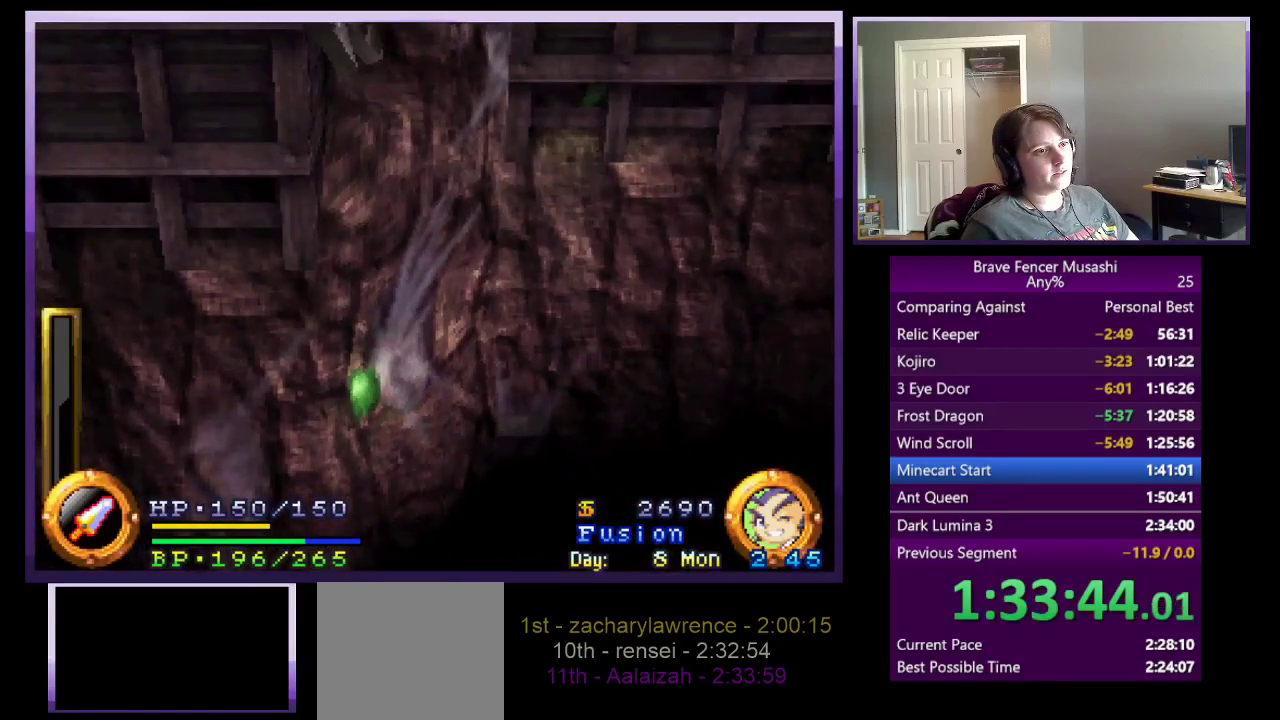
{"buttons": [], "left_stick": "center", "right_stick": "center", "events": []}
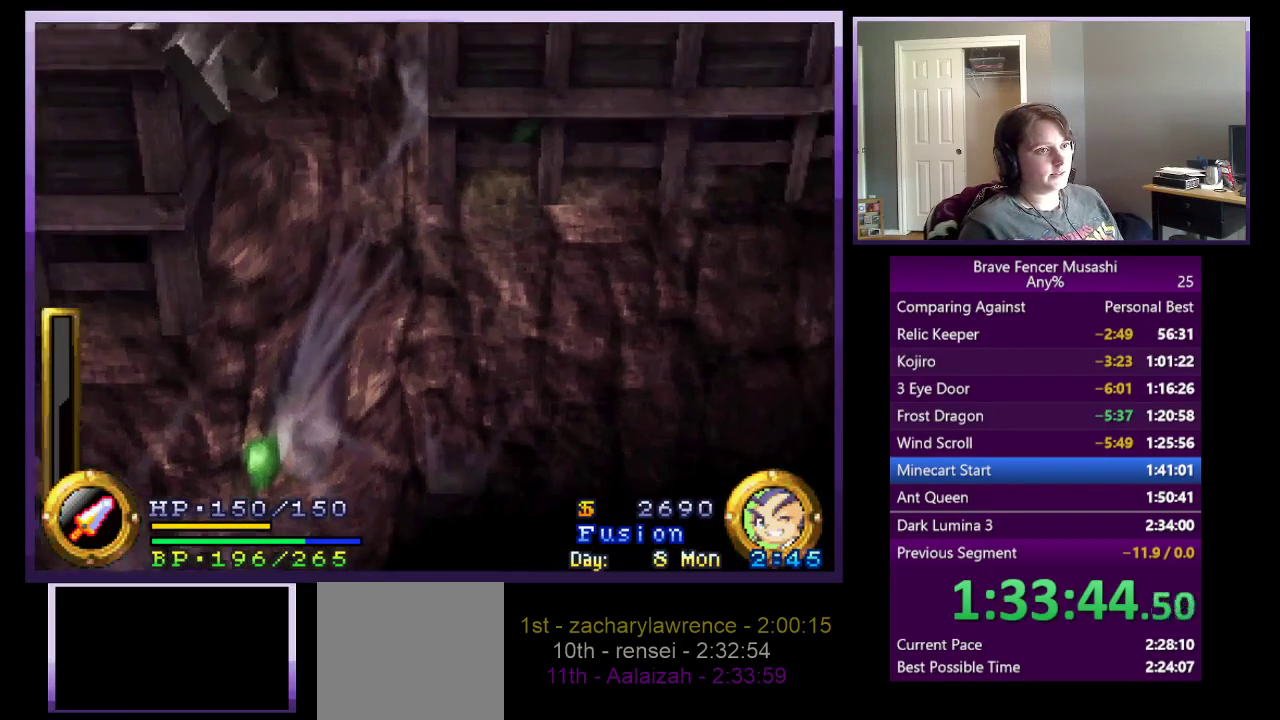
{"buttons": [], "left_stick": "center", "right_stick": "center", "events": []}
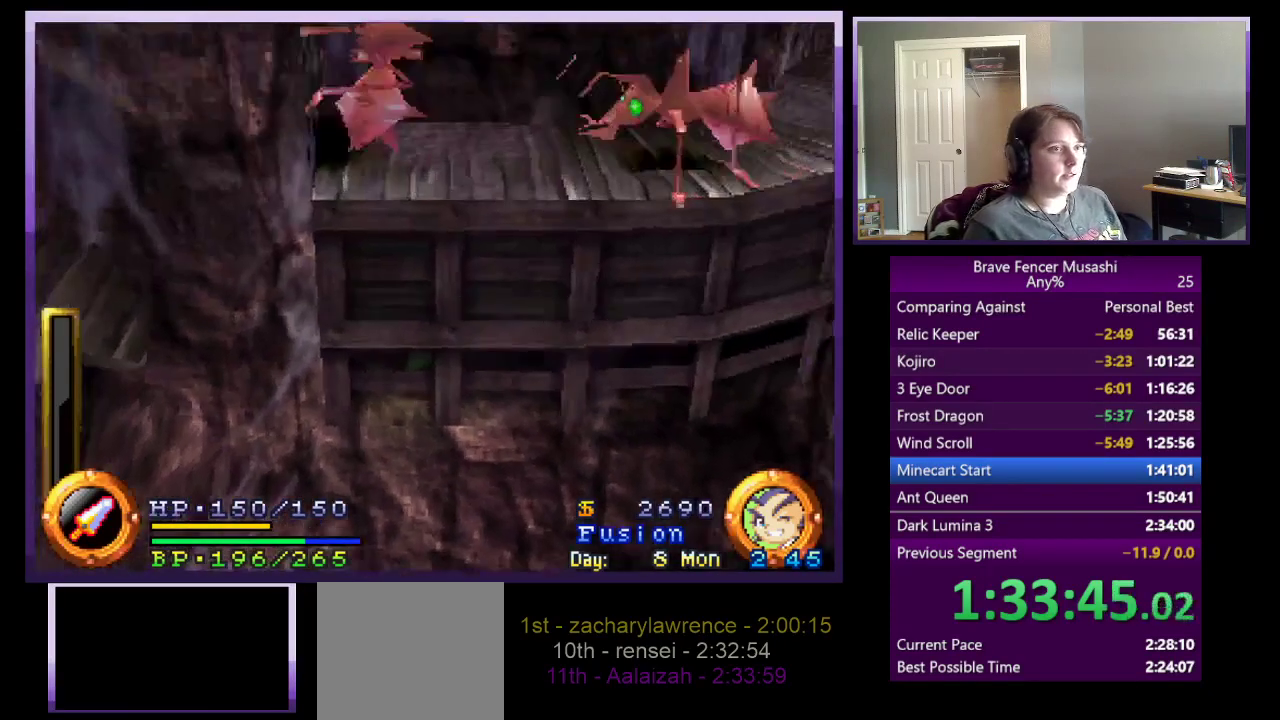
{"buttons": [], "left_stick": "center", "right_stick": "center", "events": []}
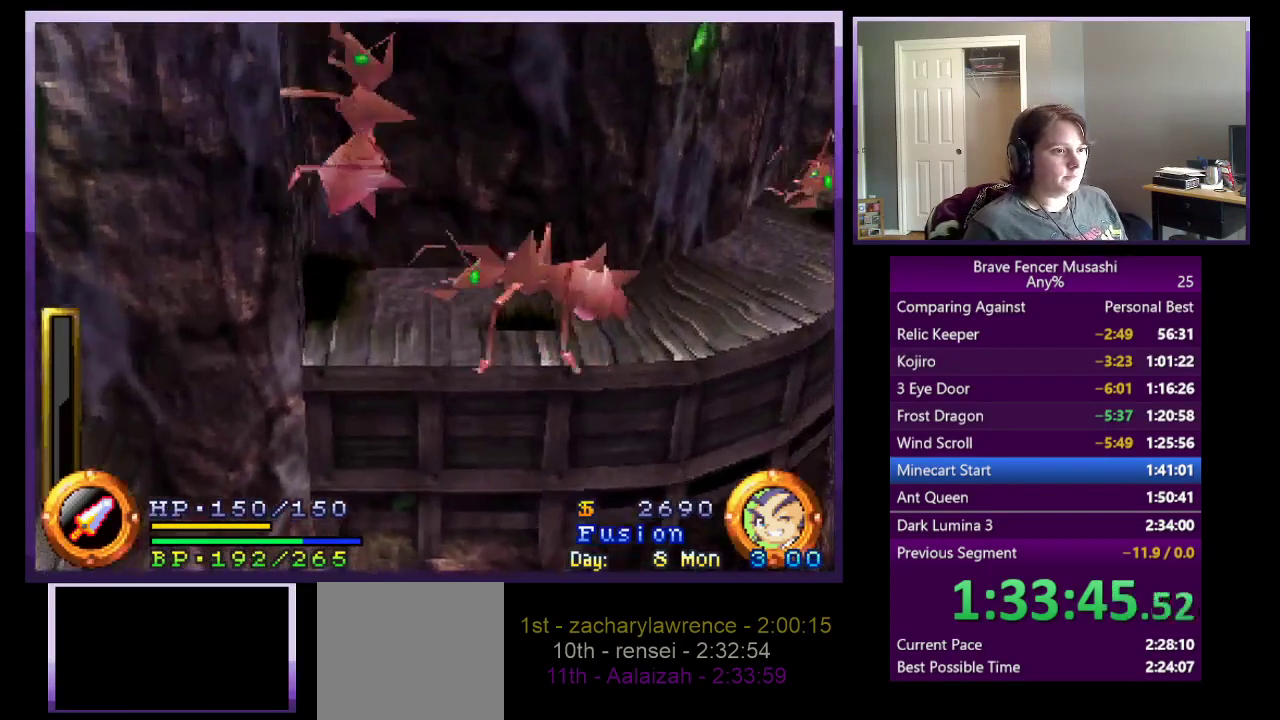
{"buttons": [], "left_stick": "center", "right_stick": "center", "events": []}
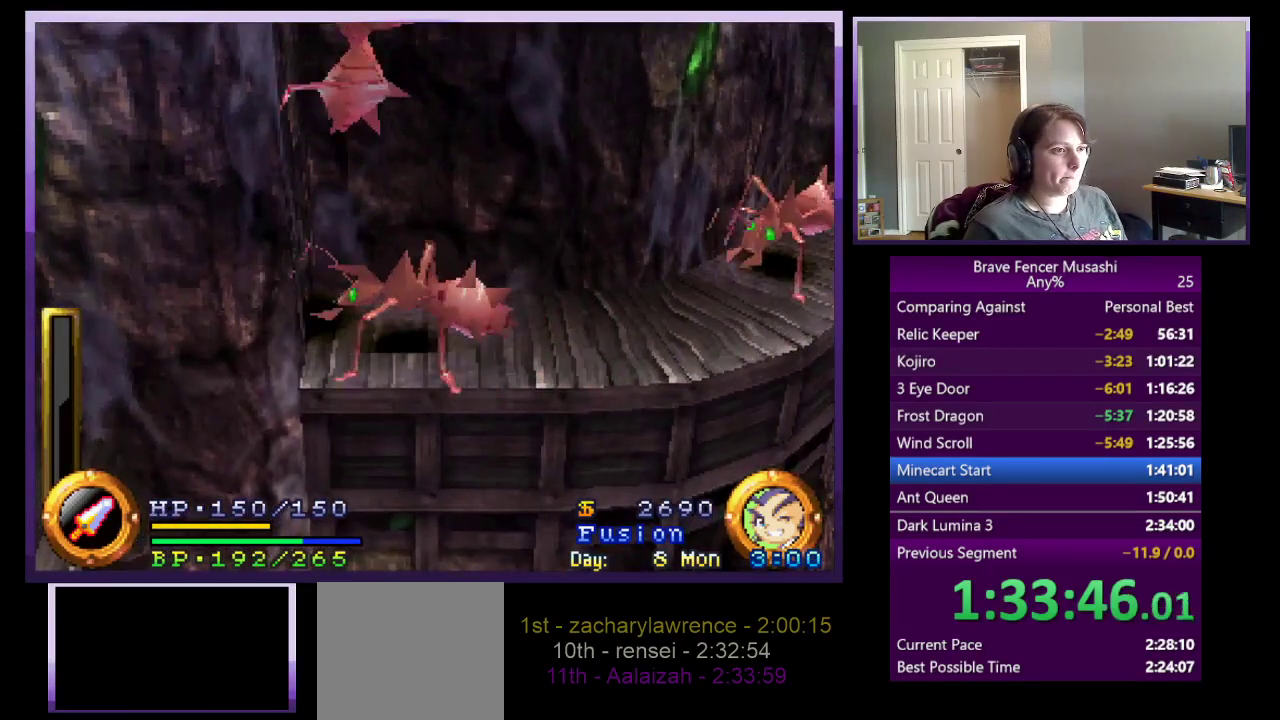
{"buttons": [], "left_stick": "up-right", "right_stick": "center", "events": [[483, "left_stick", "up-right"]]}